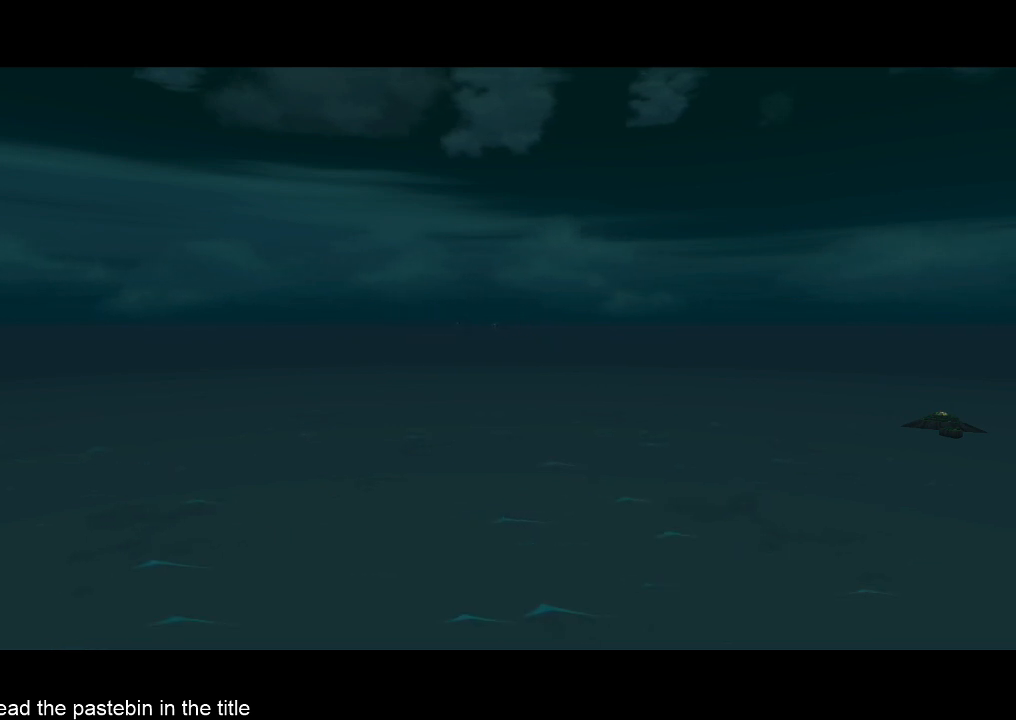
Gameplay with a controller (Nintendo layout); each line is a JSON object with the inputs held at the frame after it. "button_events" lists button changes between this image and that frame as [ms after this image, input, new state], when the widget could be followed in between (sticks are given only as held states). Not read: L3 R3.
{"buttons": ["B"], "left_stick": "center", "right_stick": "center", "button_events": [[67, "B", "down"], [200, "B", "up"], [367, "B", "down"], [433, "B", "up"], [500, "B", "down"]]}
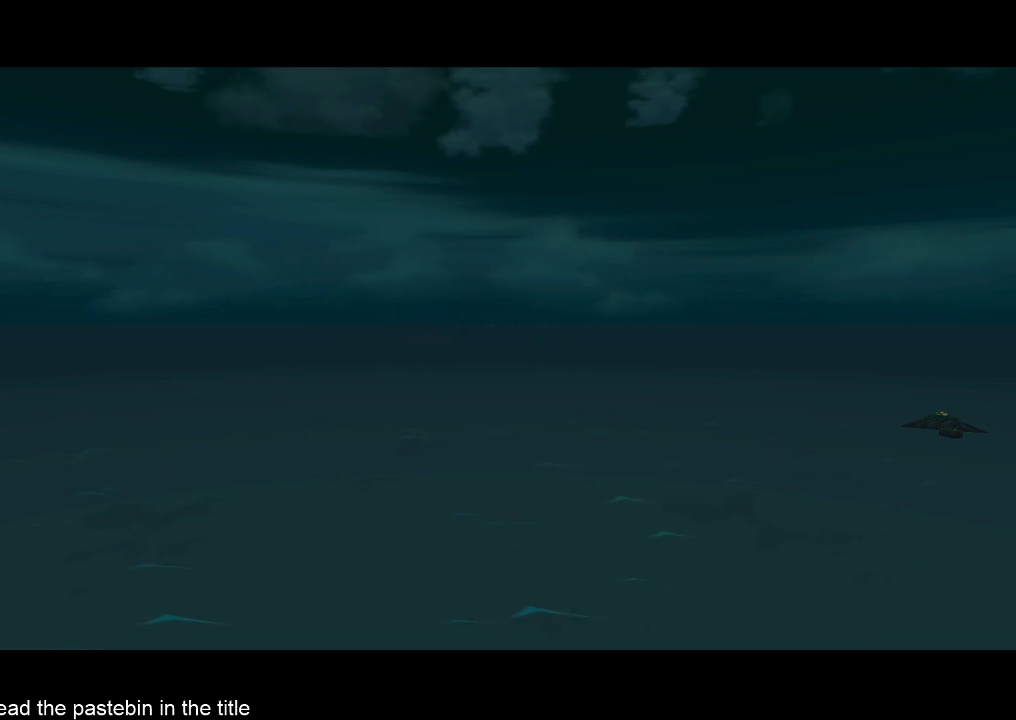
{"buttons": [], "left_stick": "center", "right_stick": "center", "button_events": [[67, "B", "up"], [433, "B", "down"], [500, "B", "up"]]}
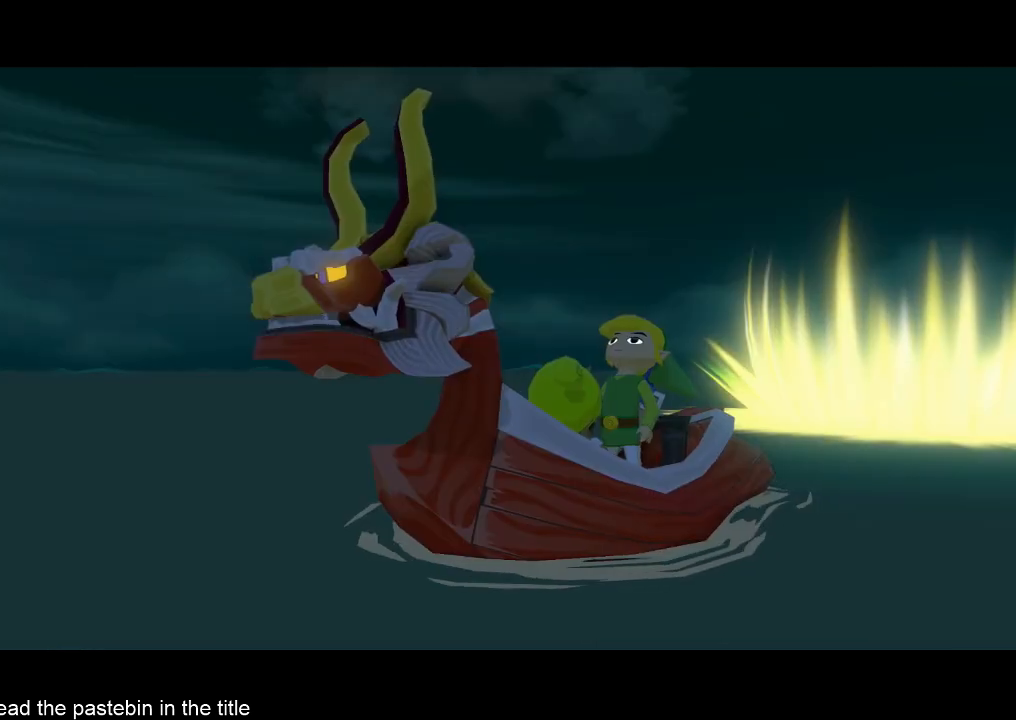
{"buttons": [], "left_stick": "center", "right_stick": "center", "button_events": [[233, "B", "down"], [300, "B", "up"]]}
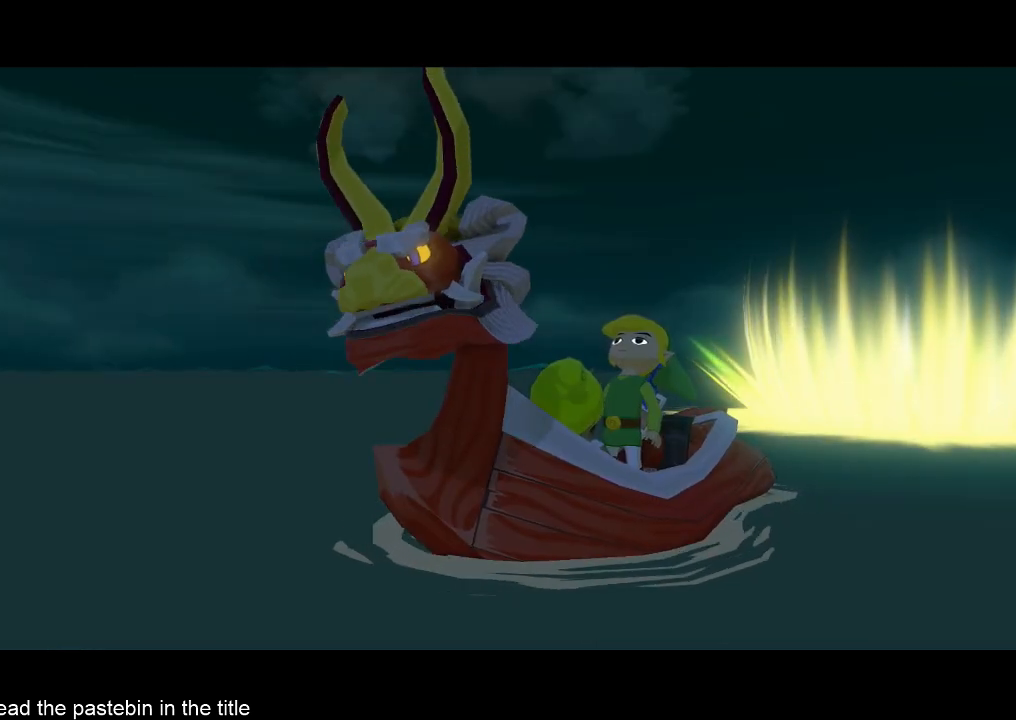
{"buttons": [], "left_stick": "center", "right_stick": "center", "button_events": [[300, "B", "down"], [433, "B", "up"]]}
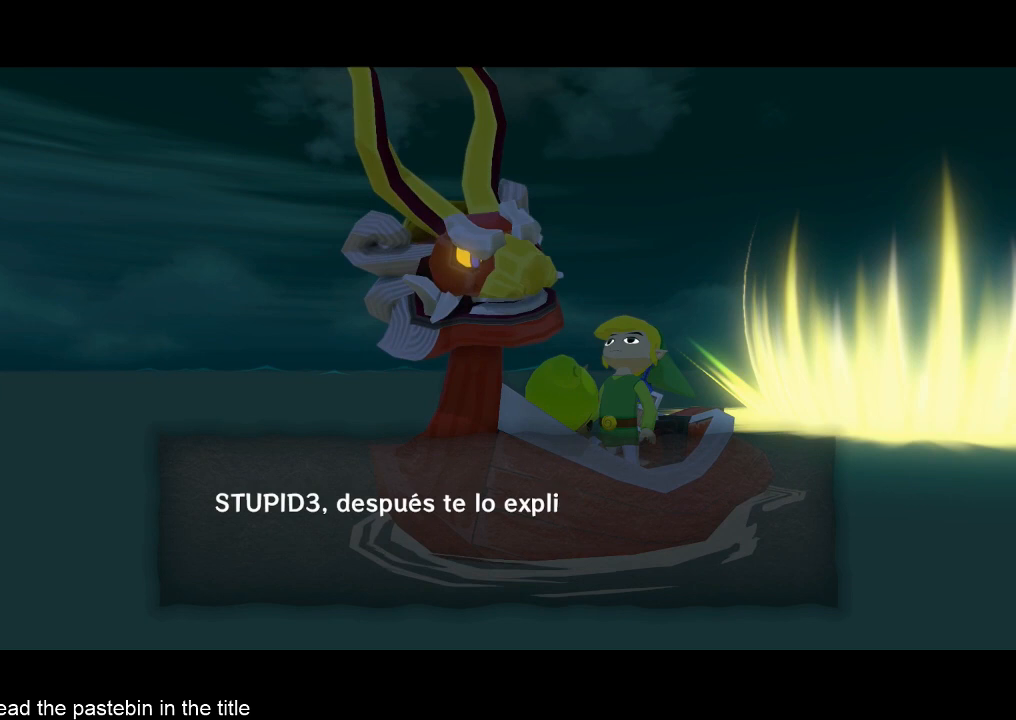
{"buttons": ["B"], "left_stick": "center", "right_stick": "center", "button_events": [[100, "B", "down"], [167, "B", "up"], [300, "B", "down"]]}
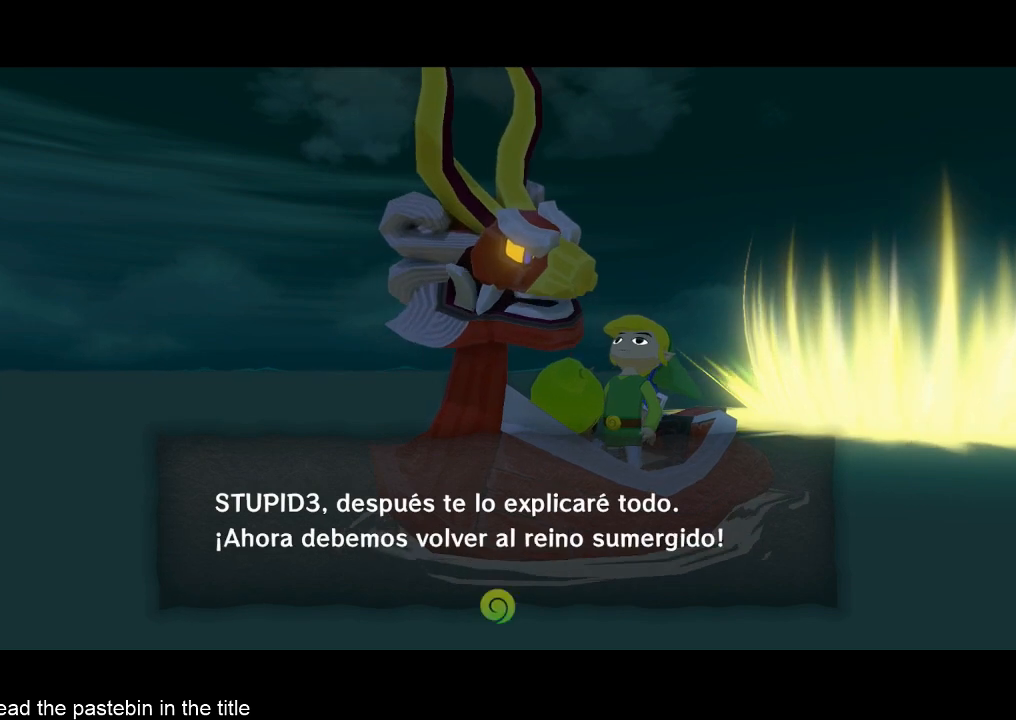
{"buttons": ["B"], "left_stick": "center", "right_stick": "center", "button_events": [[33, "B", "up"], [100, "B", "down"]]}
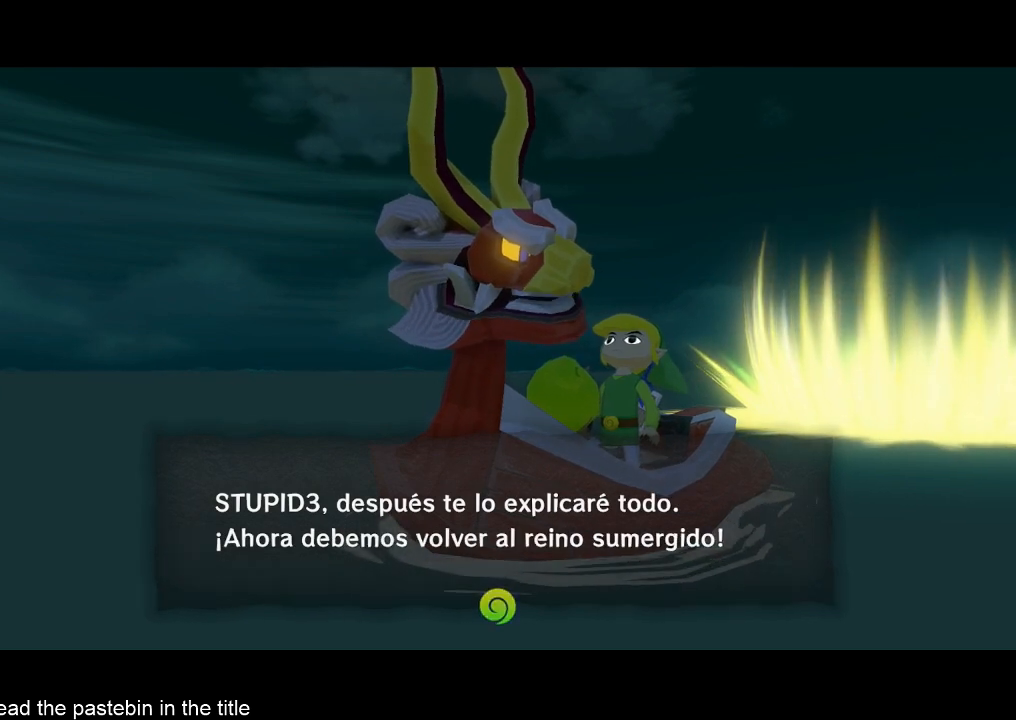
{"buttons": [], "left_stick": "center", "right_stick": "center", "button_events": [[33, "B", "up"], [100, "B", "down"], [200, "B", "up"]]}